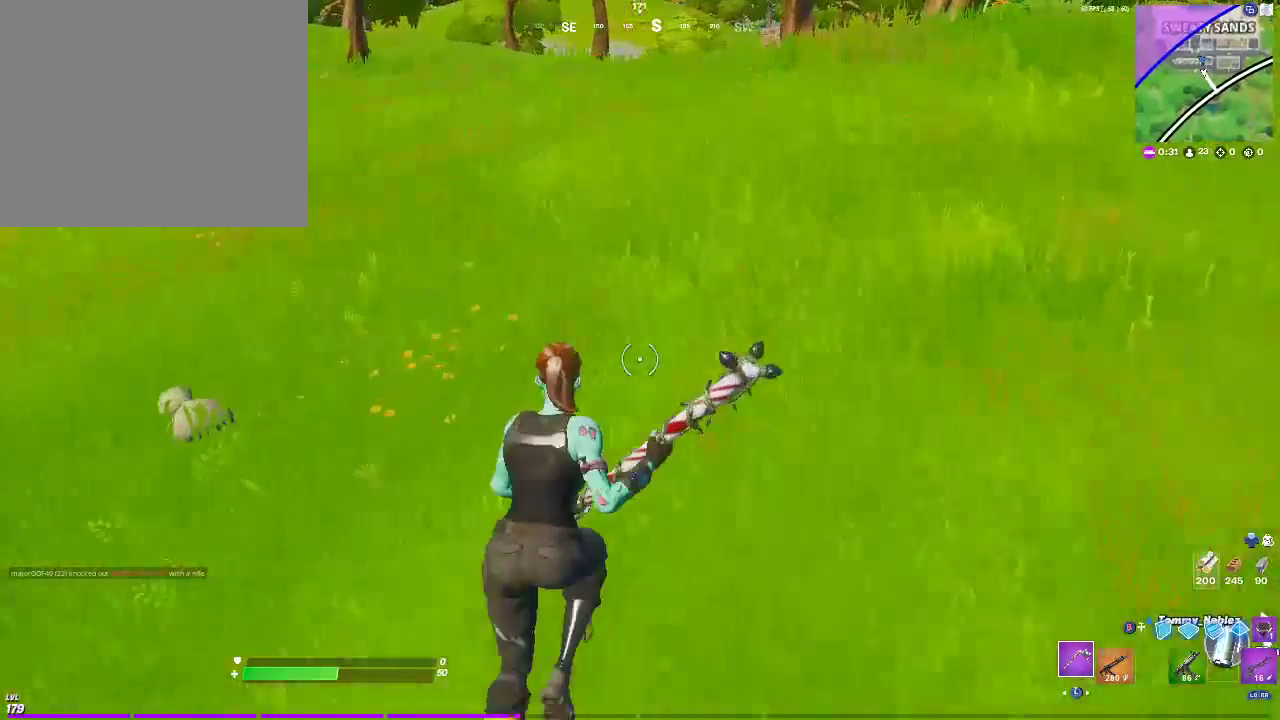
Gameplay with a controller (PlayStation layout); each line is a JSON object with the inputs held at the frame after it. "events" lists button and stick changes between this image and that frame as [ms after this image, input, new state], when the widget could be followed in between.
{"buttons": [], "left_stick": "up-right", "right_stick": "center", "events": []}
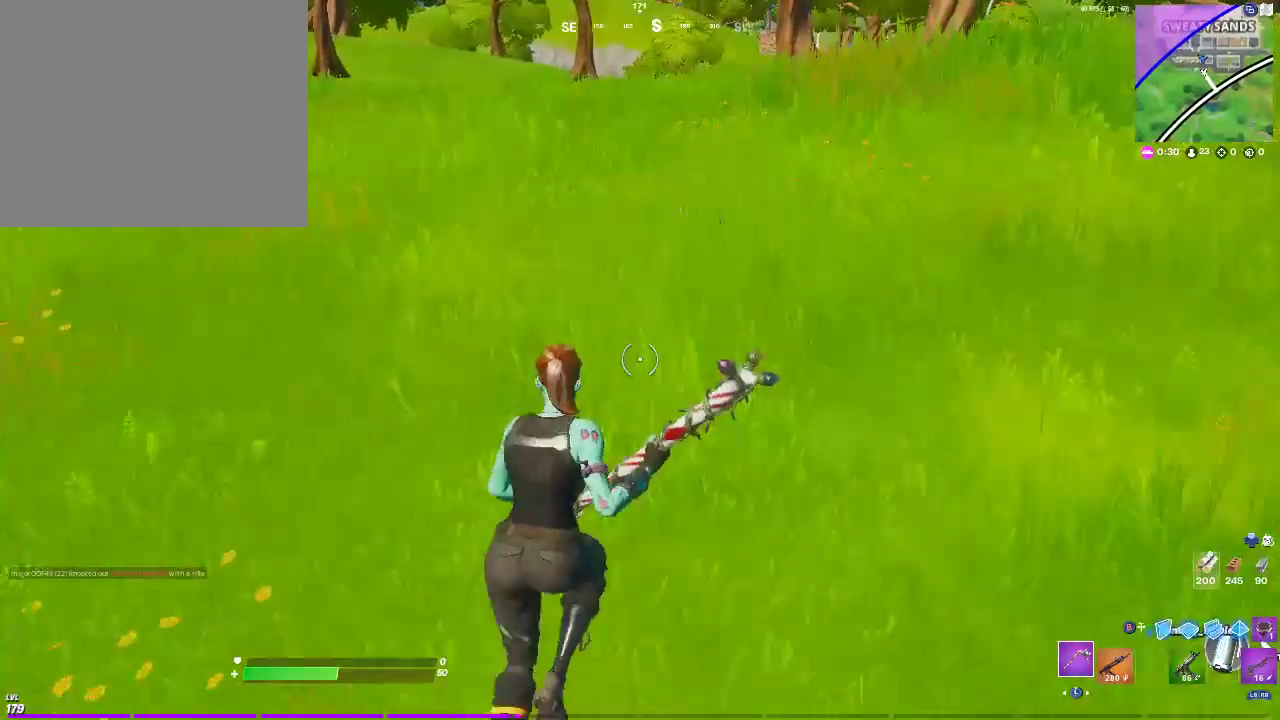
{"buttons": [], "left_stick": "up-right", "right_stick": "center", "events": []}
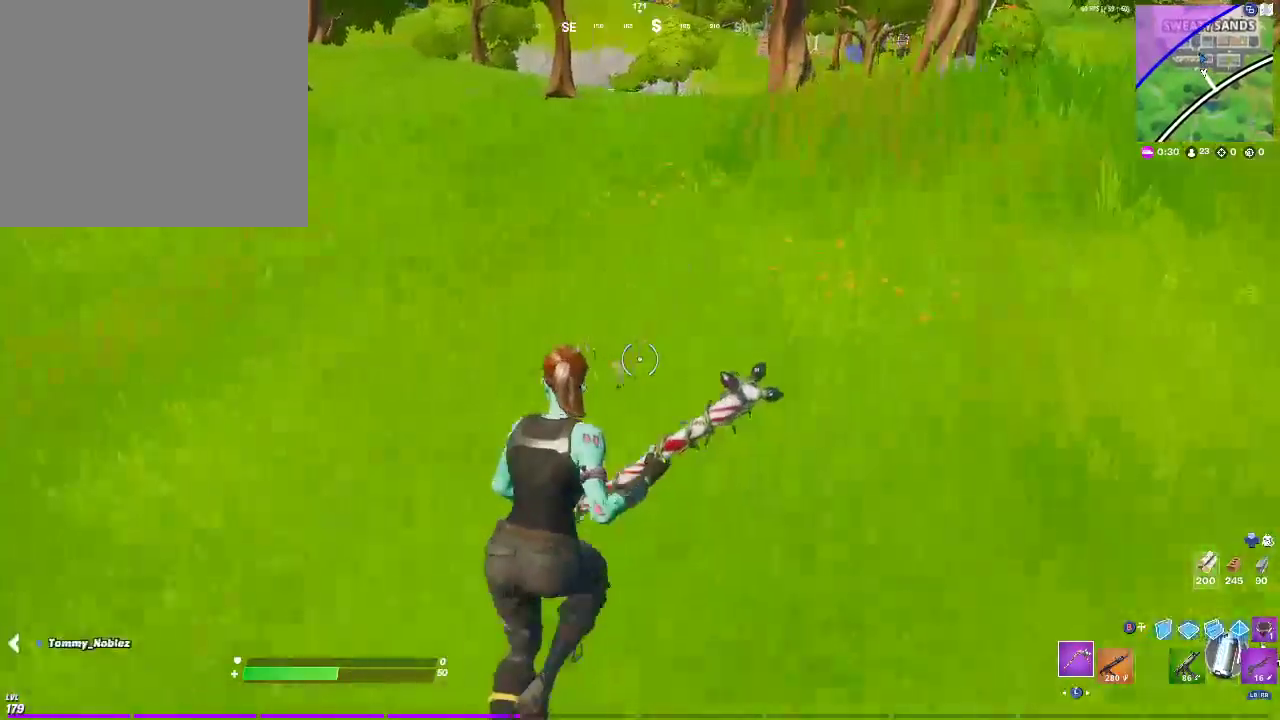
{"buttons": [], "left_stick": "up-right", "right_stick": "center", "events": []}
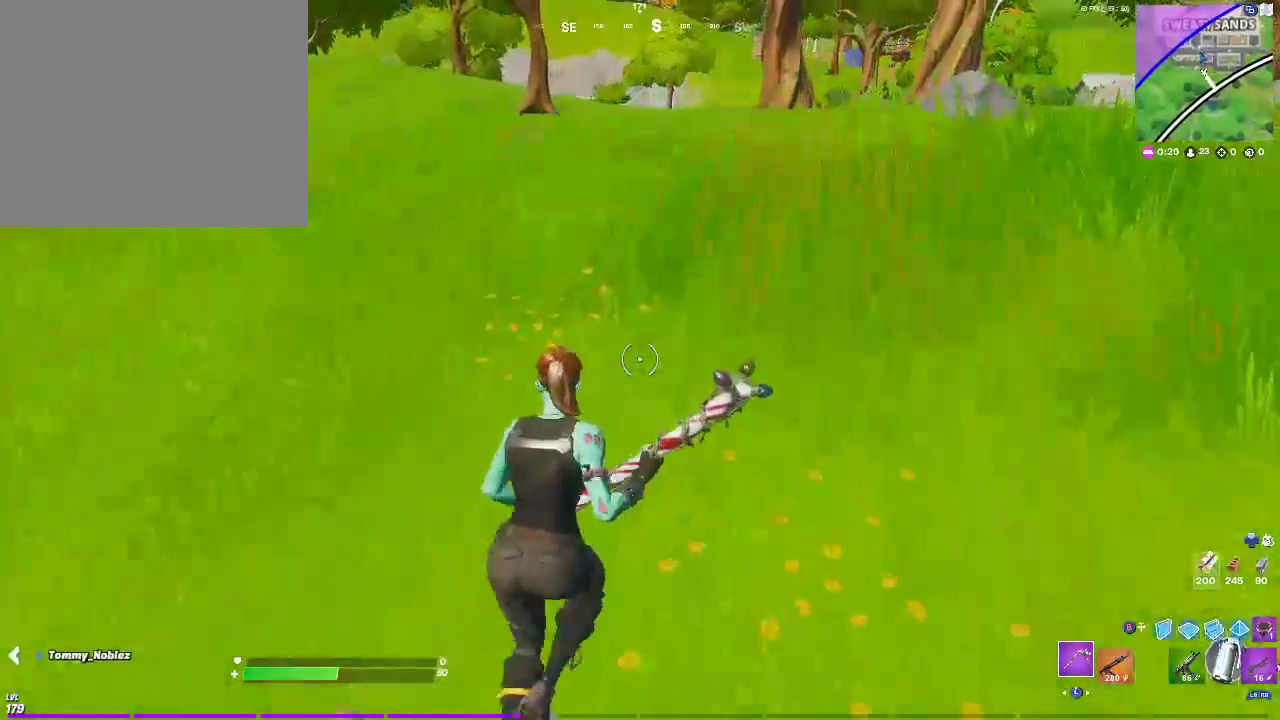
{"buttons": [], "left_stick": "up-right", "right_stick": "center", "events": []}
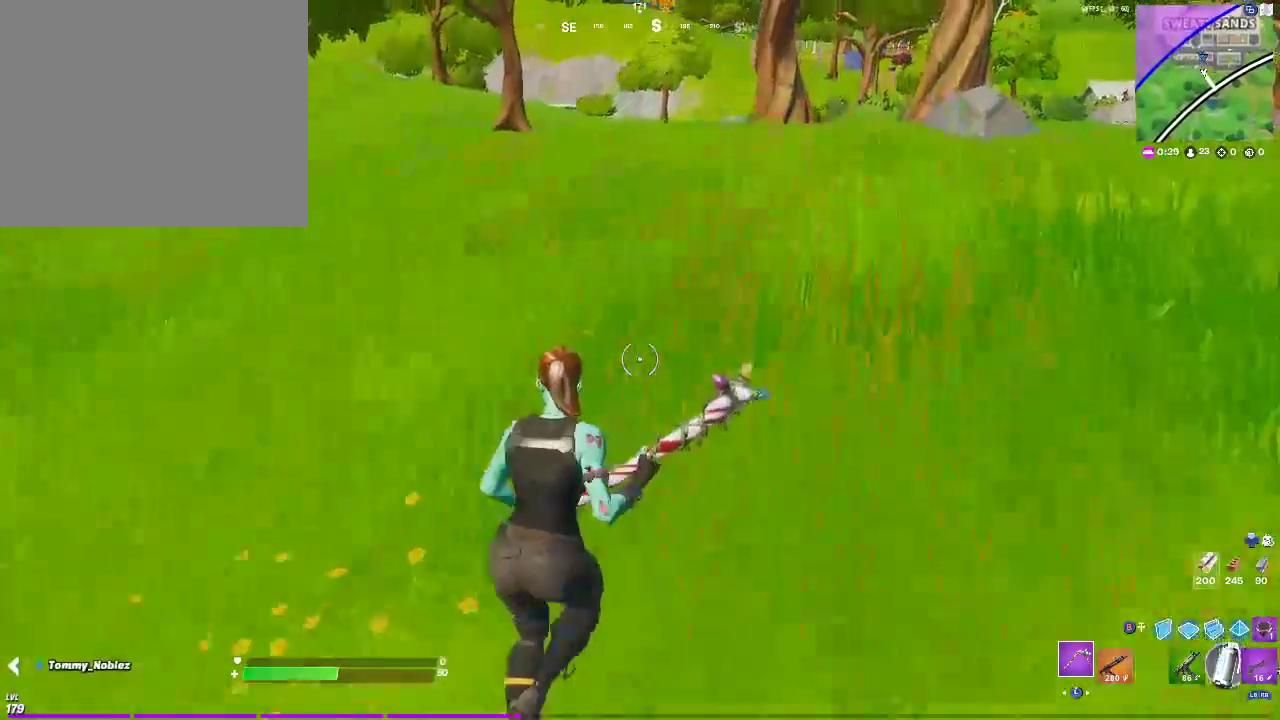
{"buttons": [], "left_stick": "up-right", "right_stick": "center", "events": []}
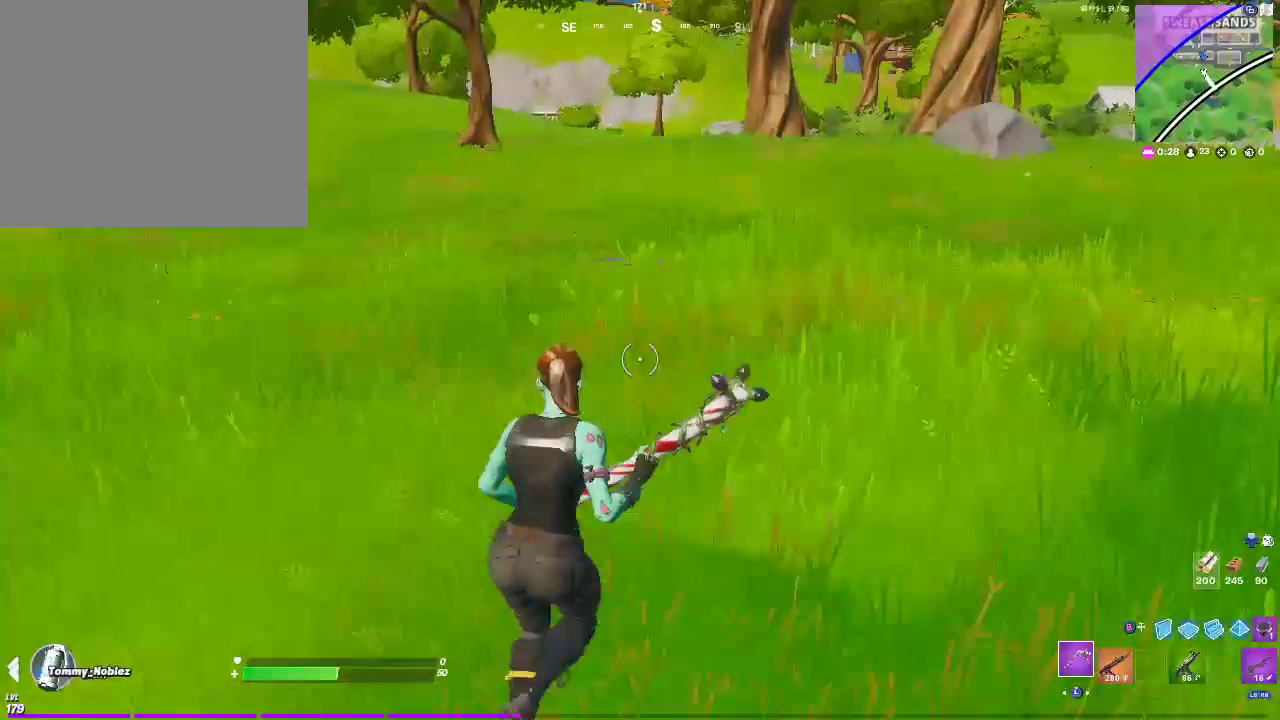
{"buttons": [], "left_stick": "up-right", "right_stick": "center", "events": []}
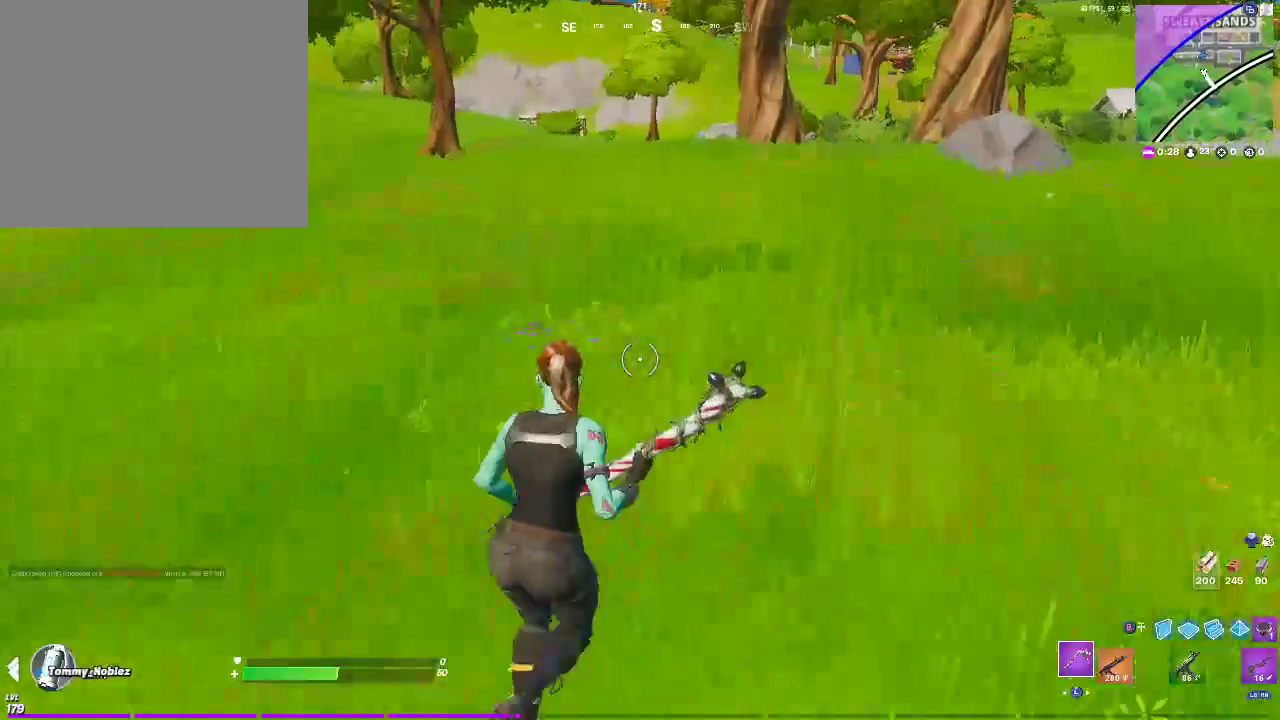
{"buttons": [], "left_stick": "up-right", "right_stick": "center", "events": []}
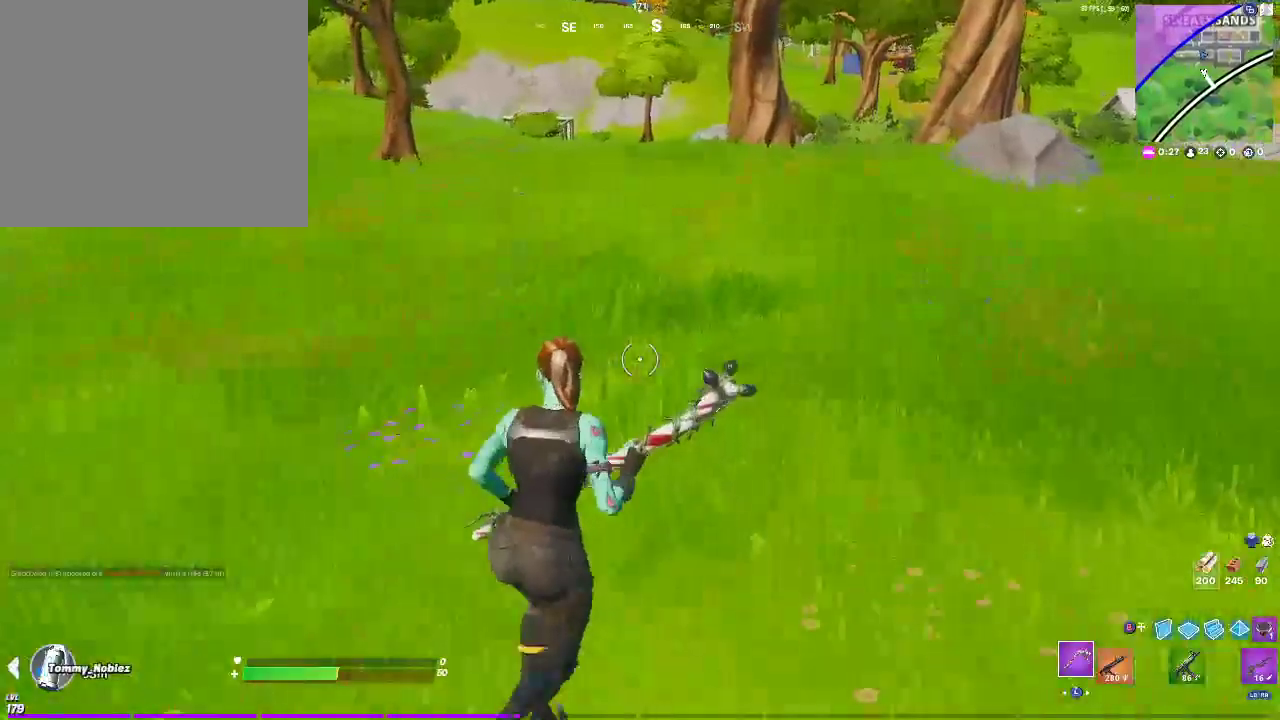
{"buttons": [], "left_stick": "up-right", "right_stick": "center", "events": []}
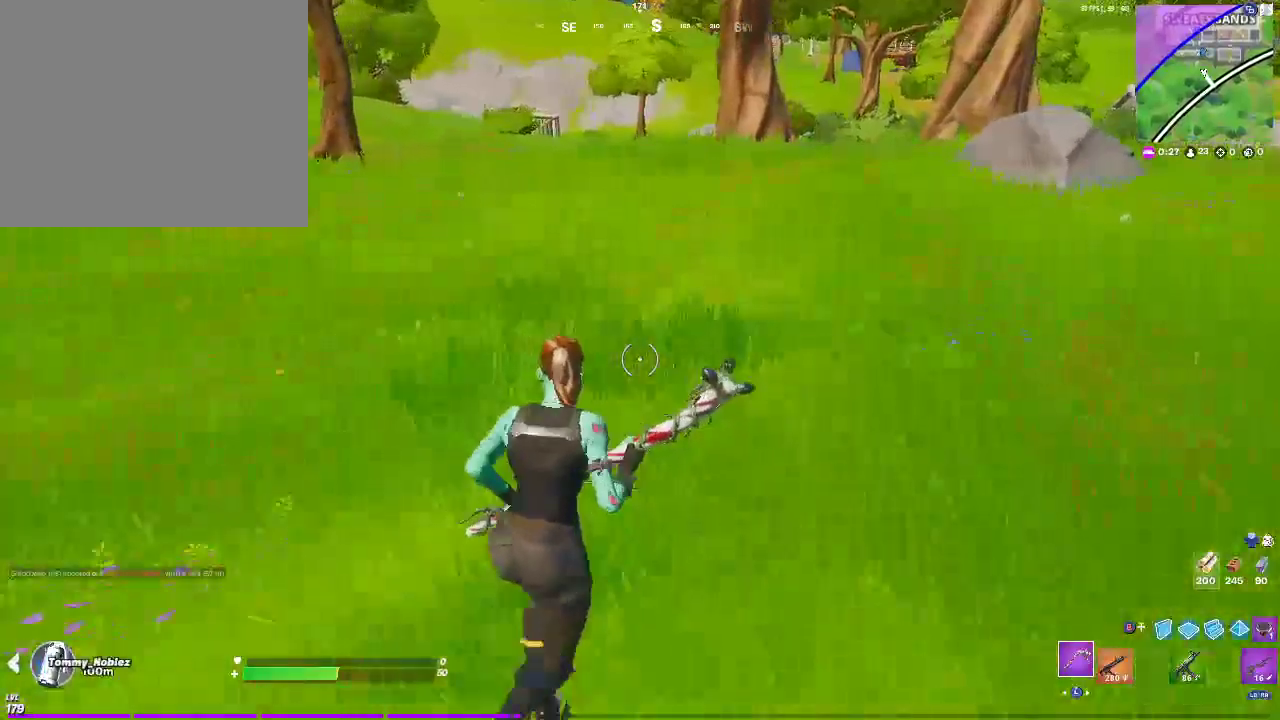
{"buttons": [], "left_stick": "up-right", "right_stick": "center", "events": []}
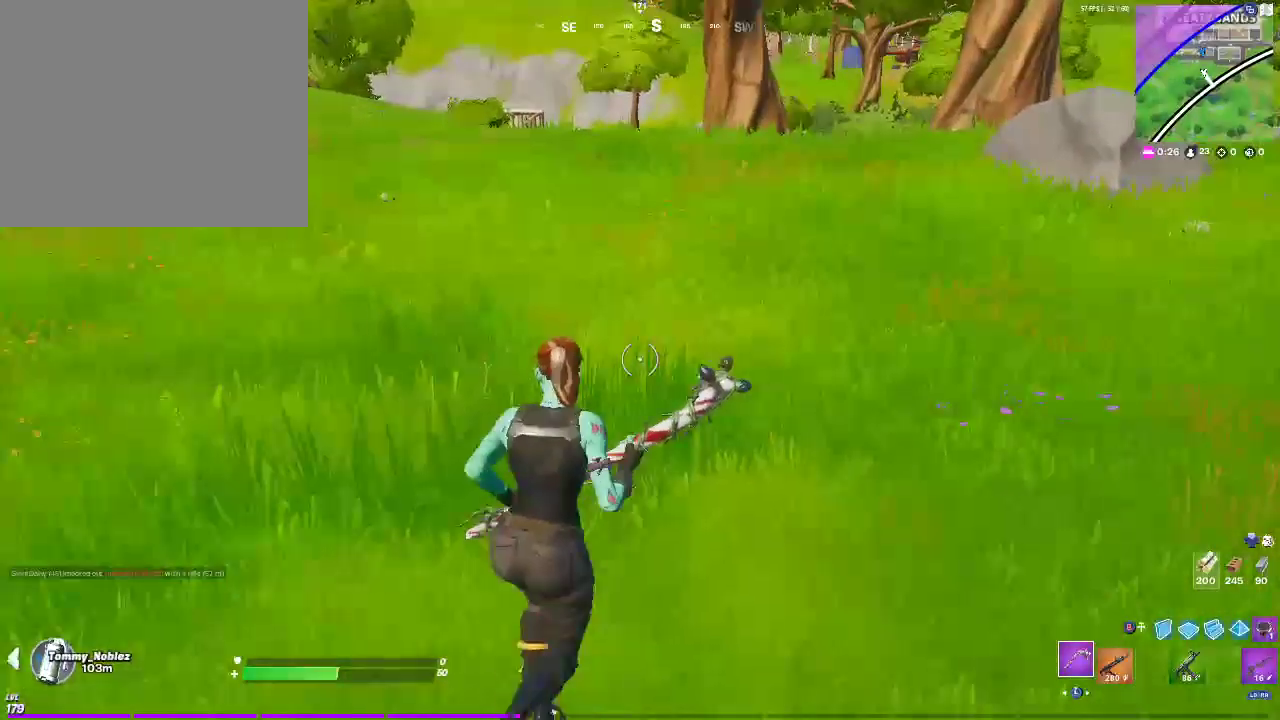
{"buttons": [], "left_stick": "up-right", "right_stick": "center", "events": []}
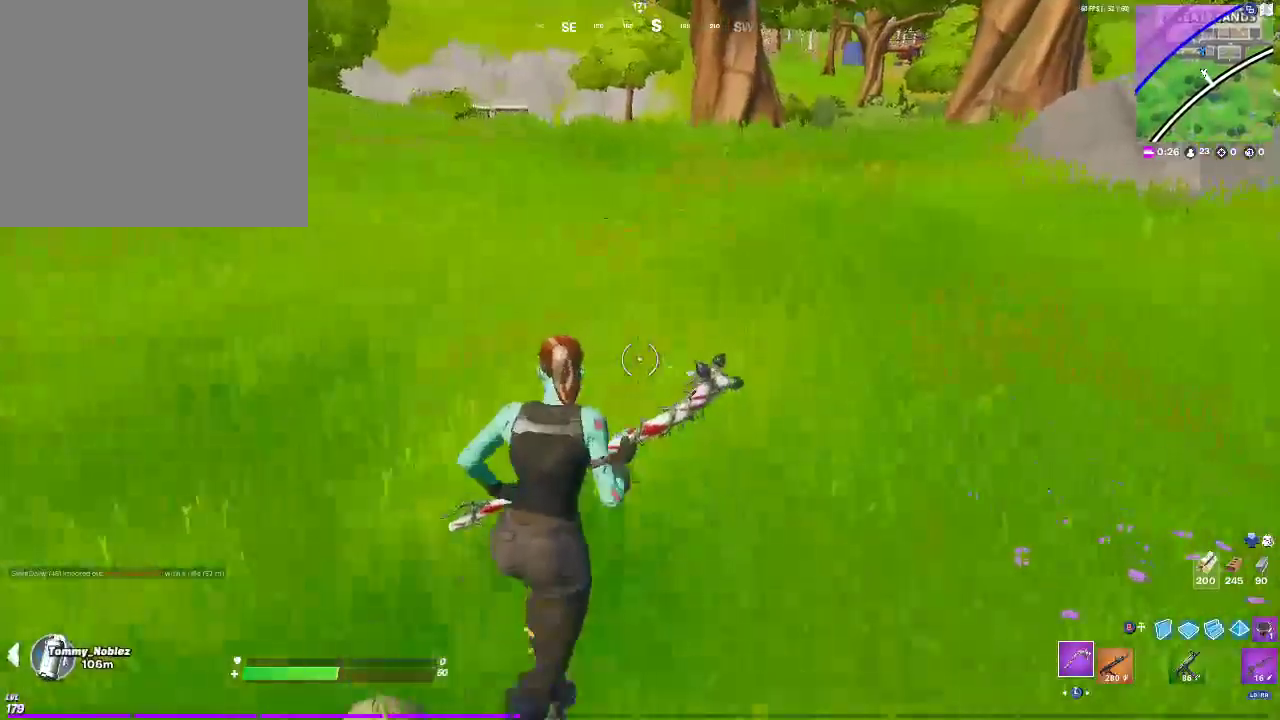
{"buttons": [], "left_stick": "up-right", "right_stick": "center", "events": []}
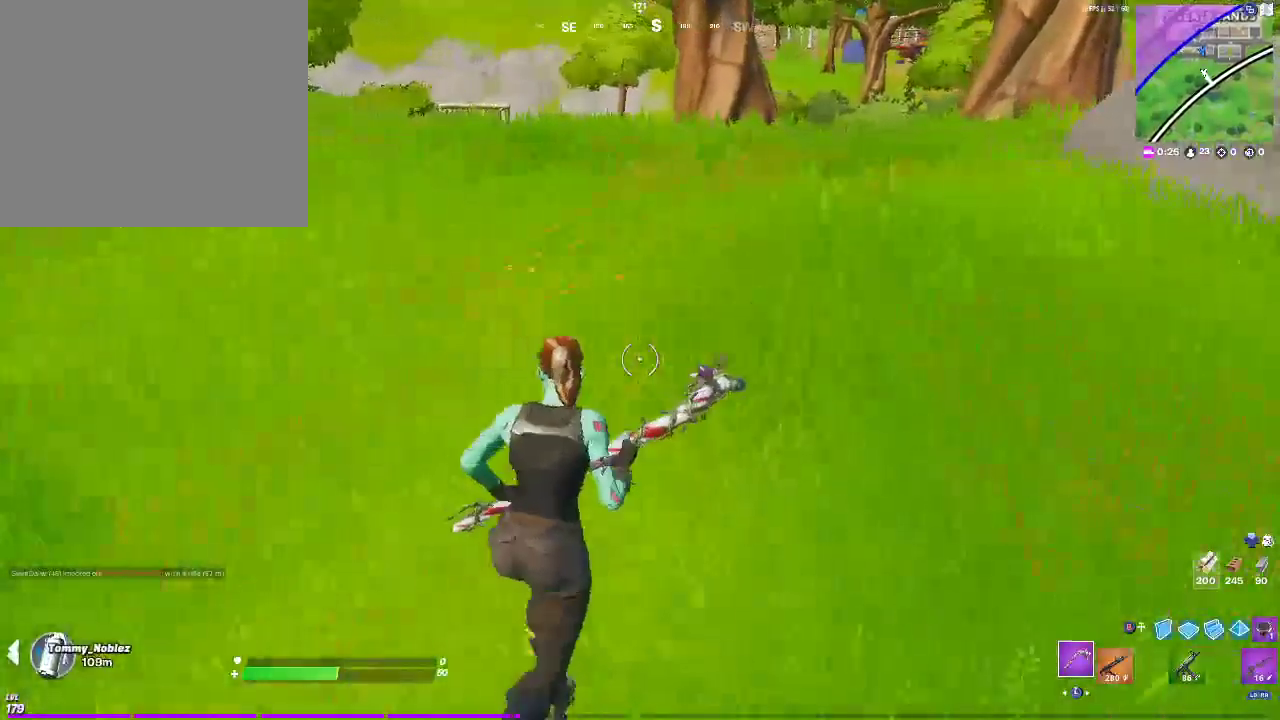
{"buttons": ["CROSS"], "left_stick": "up-right", "right_stick": "center", "events": [[400, "CROSS", "down"]]}
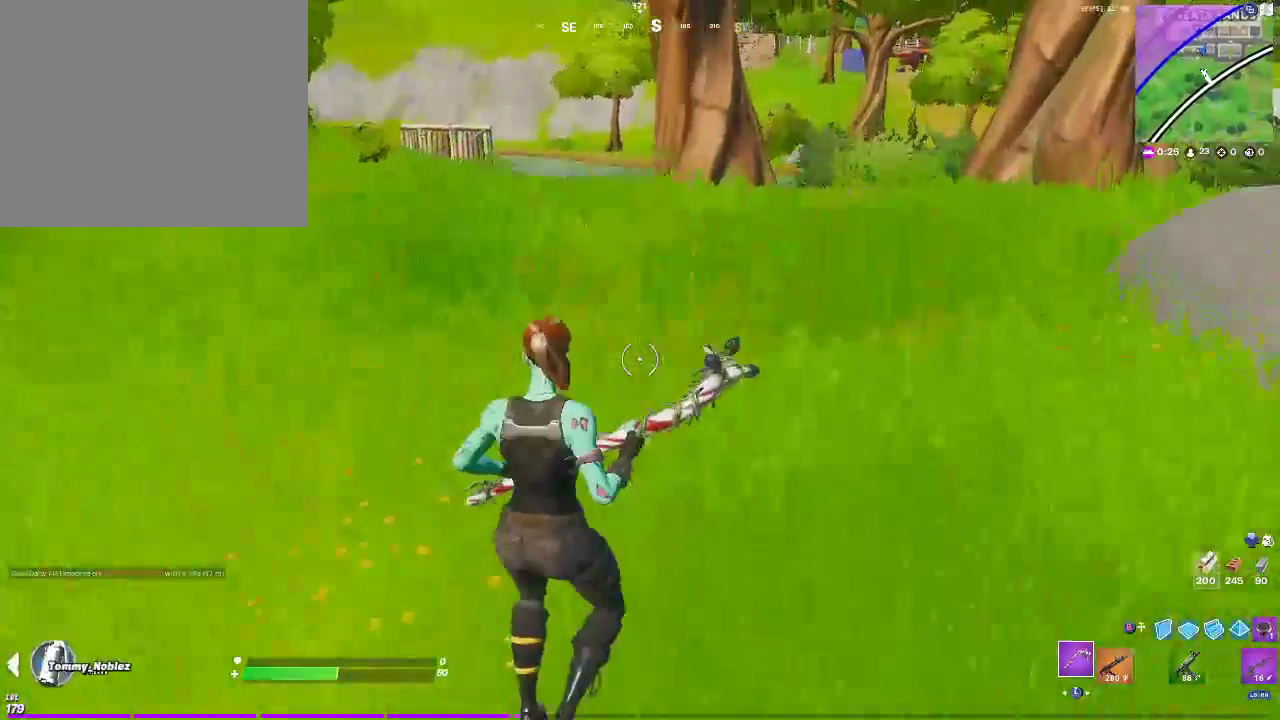
{"buttons": [], "left_stick": "up-right", "right_stick": "center", "events": [[67, "CROSS", "up"]]}
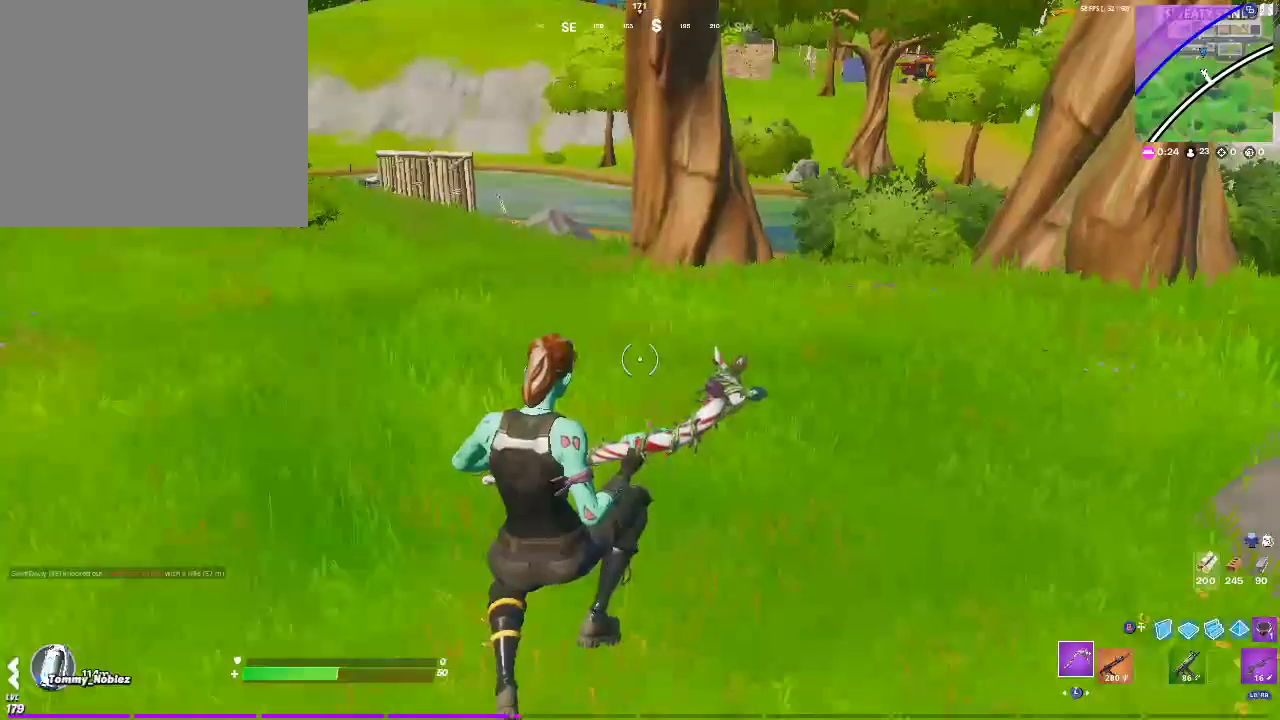
{"buttons": [], "left_stick": "up-right", "right_stick": "center", "events": [[233, "CROSS", "down"], [417, "CROSS", "up"]]}
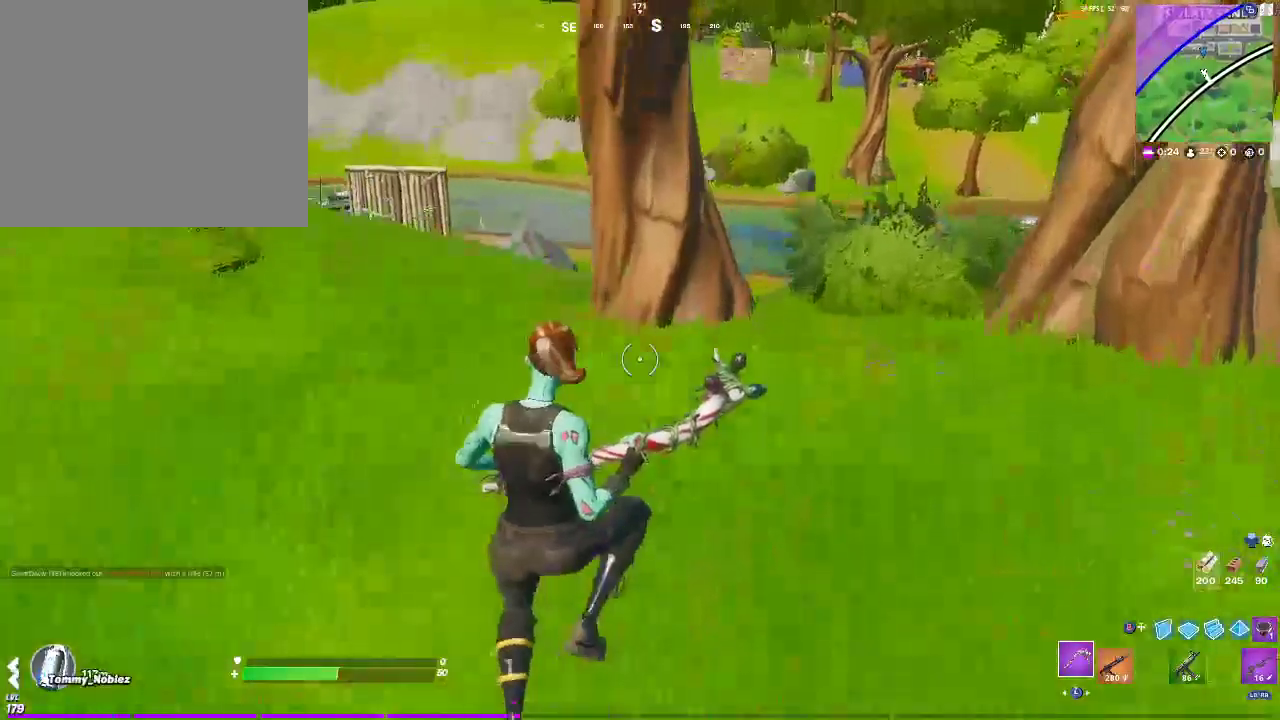
{"buttons": [], "left_stick": "up-right", "right_stick": "center", "events": []}
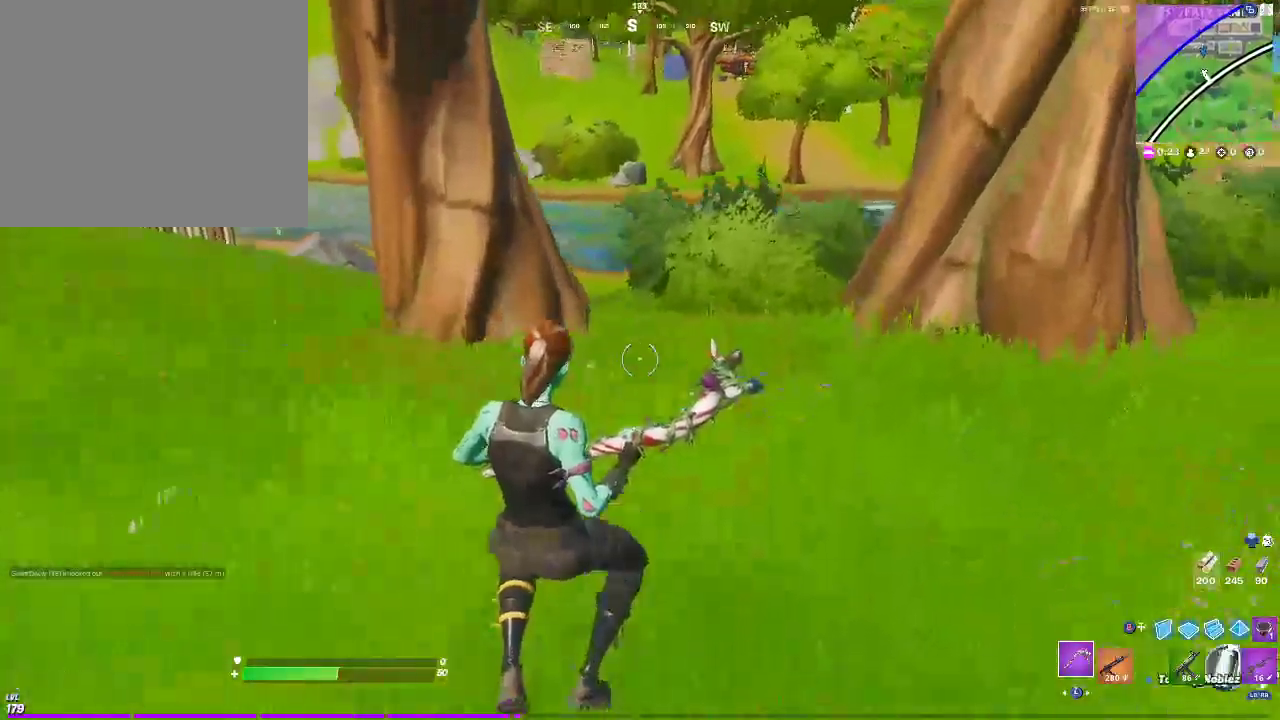
{"buttons": [], "left_stick": "up-right", "right_stick": "center", "events": [[267, "L1", "down"], [467, "L1", "up"]]}
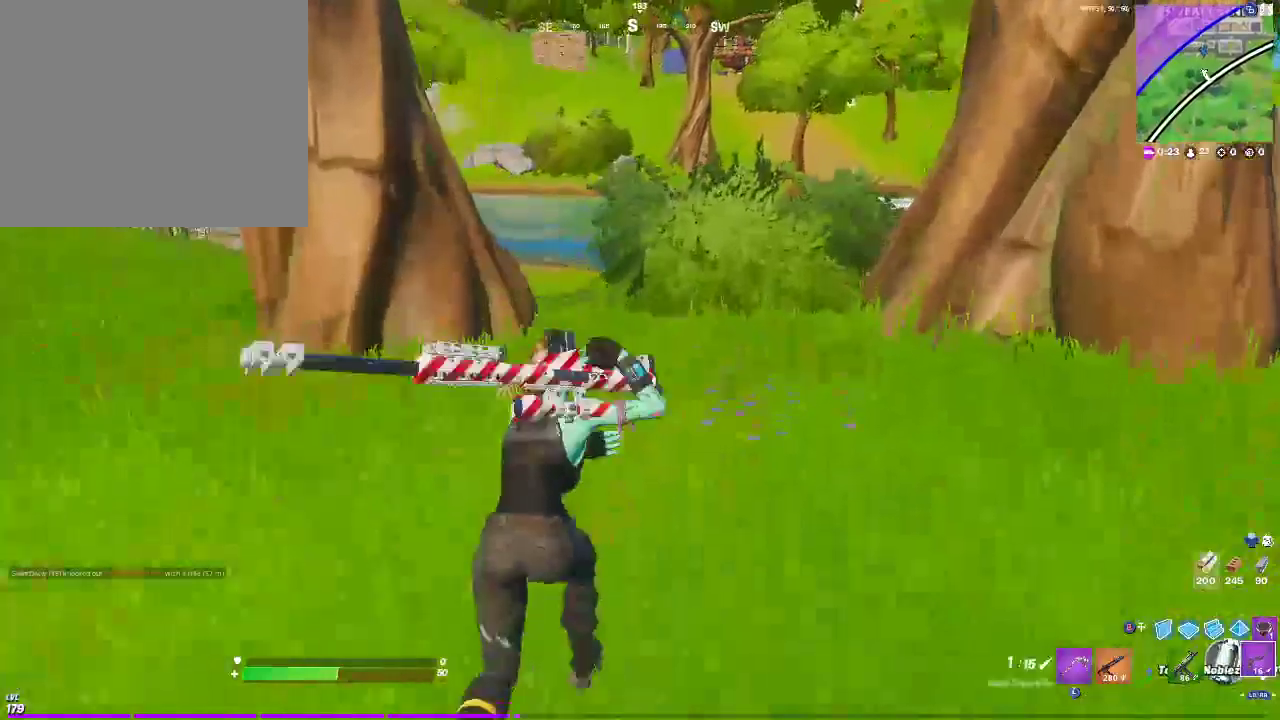
{"buttons": [], "left_stick": "up-right", "right_stick": "center", "events": [[83, "CROSS", "down"], [83, "right_stick", "left"], [200, "right_stick", "center"], [250, "CROSS", "up"]]}
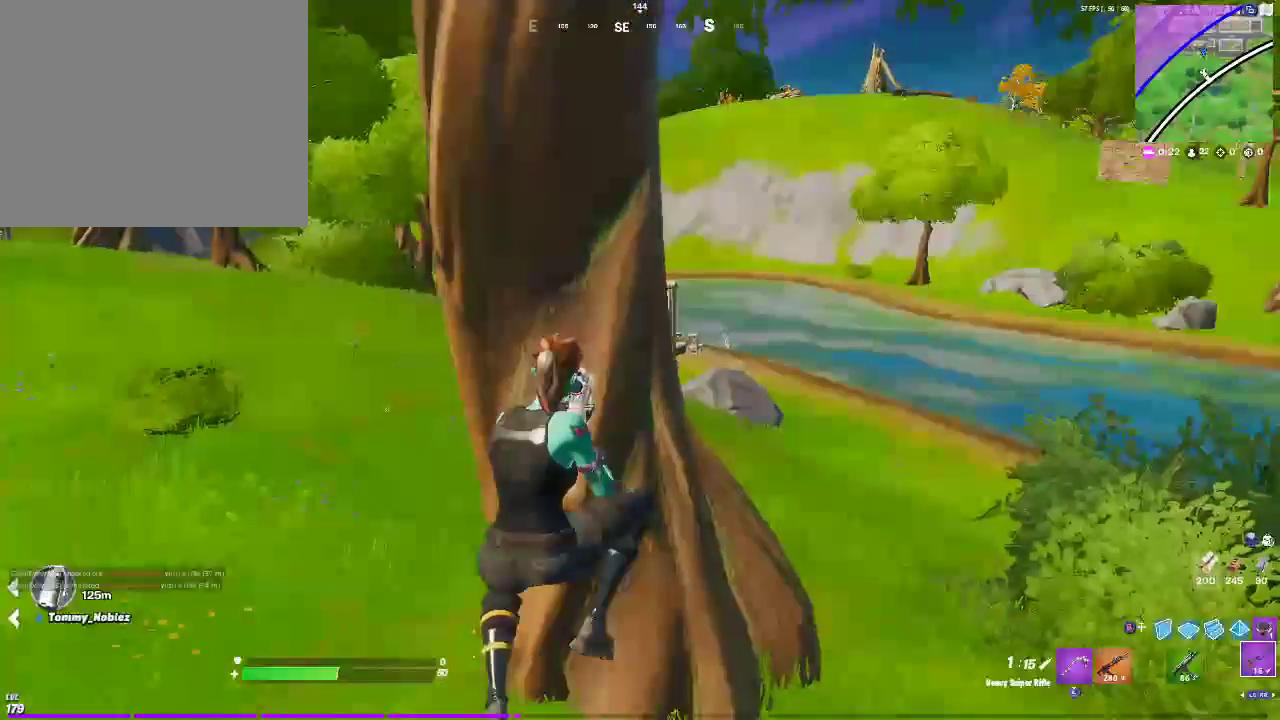
{"buttons": [], "left_stick": "up", "right_stick": "right", "events": [[333, "right_stick", "right"], [500, "left_stick", "up"]]}
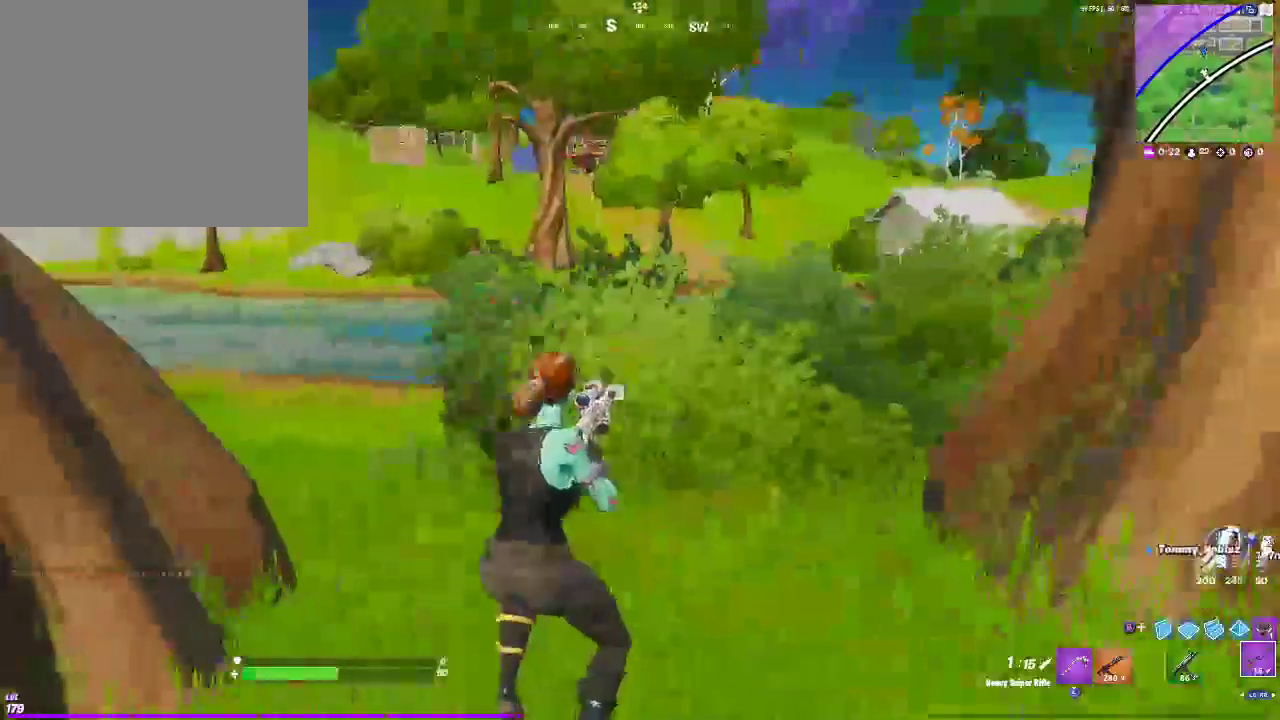
{"buttons": [], "left_stick": "up", "right_stick": "center", "events": [[167, "right_stick", "center"]]}
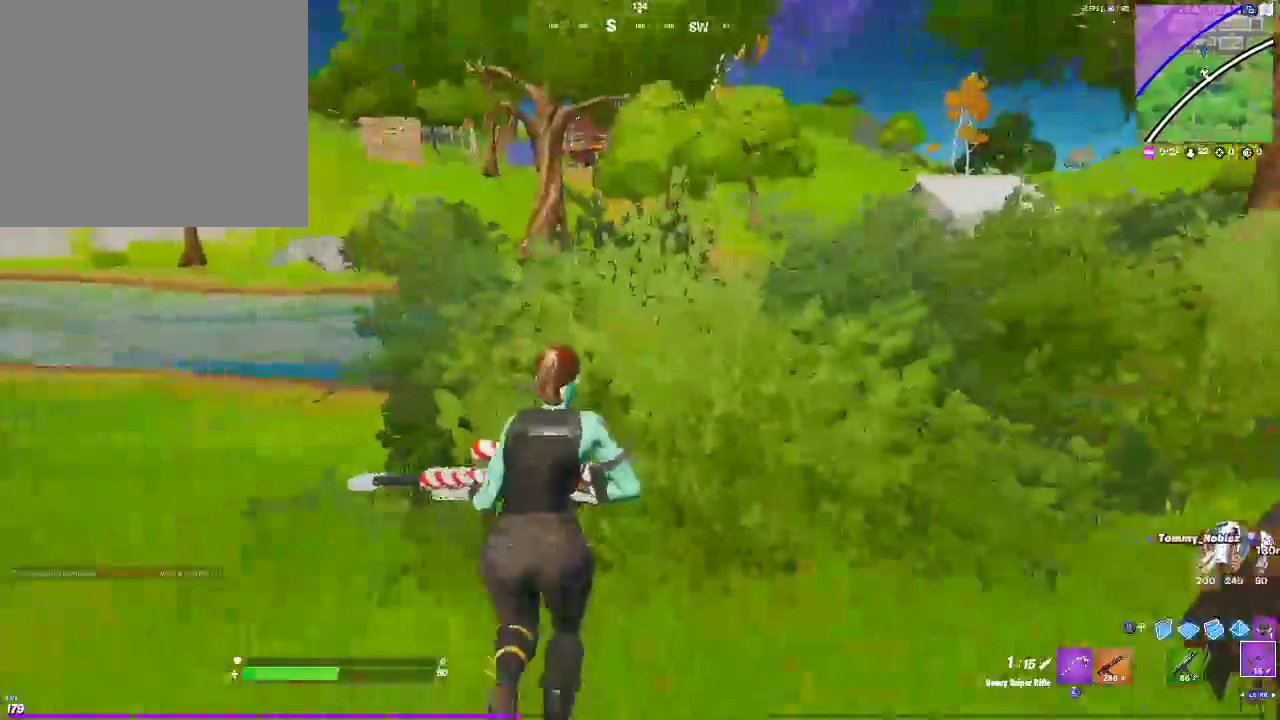
{"buttons": ["CROSS"], "left_stick": "up", "right_stick": "center", "events": [[500, "CROSS", "down"]]}
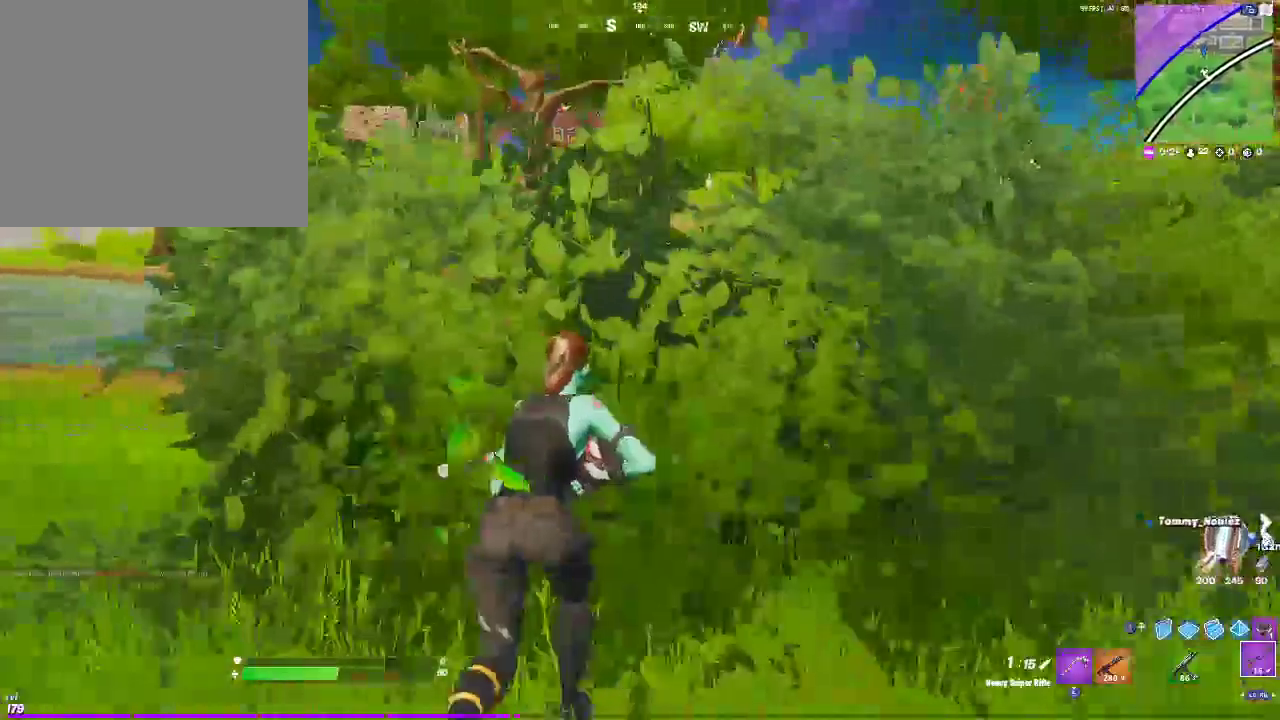
{"buttons": [], "left_stick": "up-left", "right_stick": "right", "events": [[217, "CROSS", "up"], [500, "left_stick", "up-left"], [500, "right_stick", "right"]]}
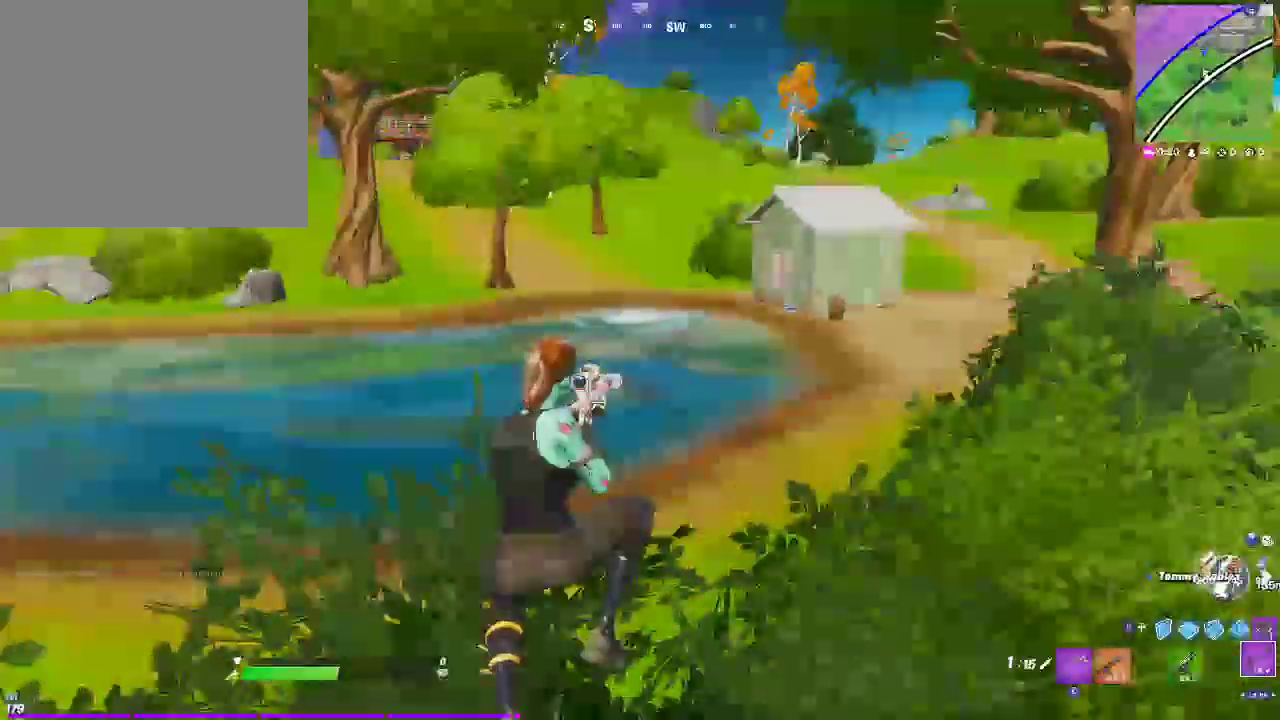
{"buttons": [], "left_stick": "up-left", "right_stick": "right", "events": []}
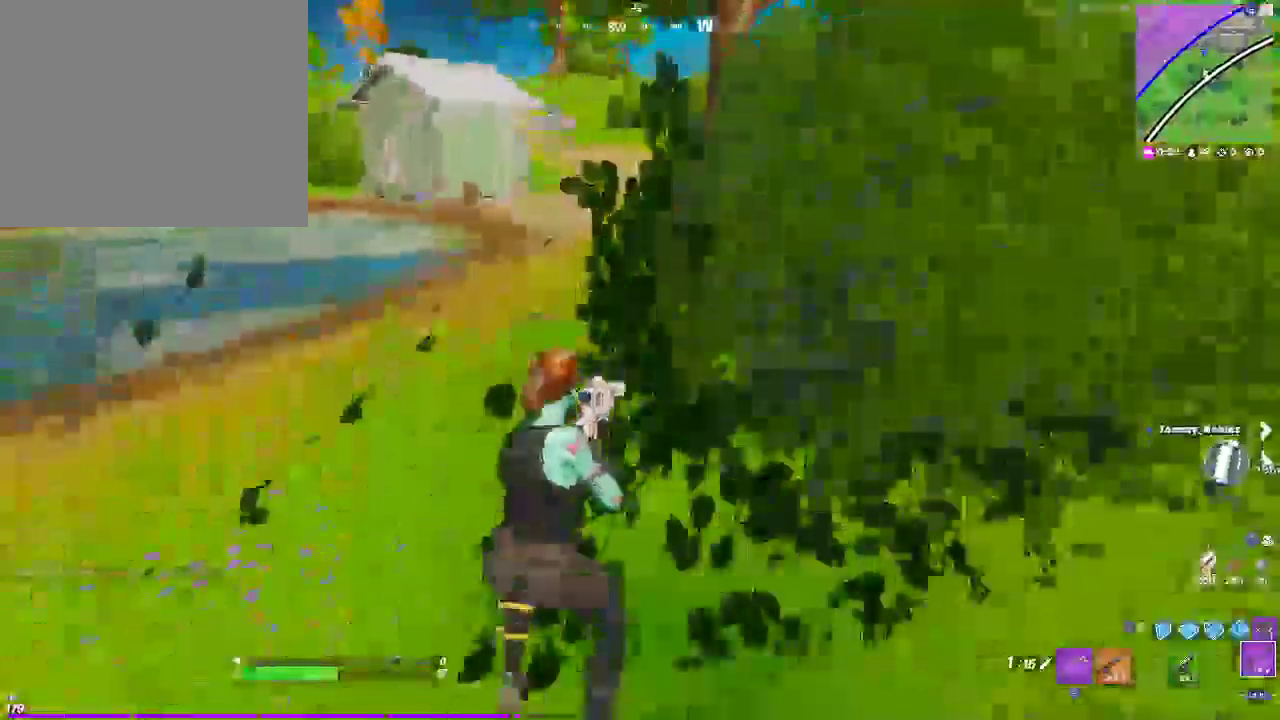
{"buttons": [], "left_stick": "up-left", "right_stick": "center", "events": [[167, "right_stick", "center"]]}
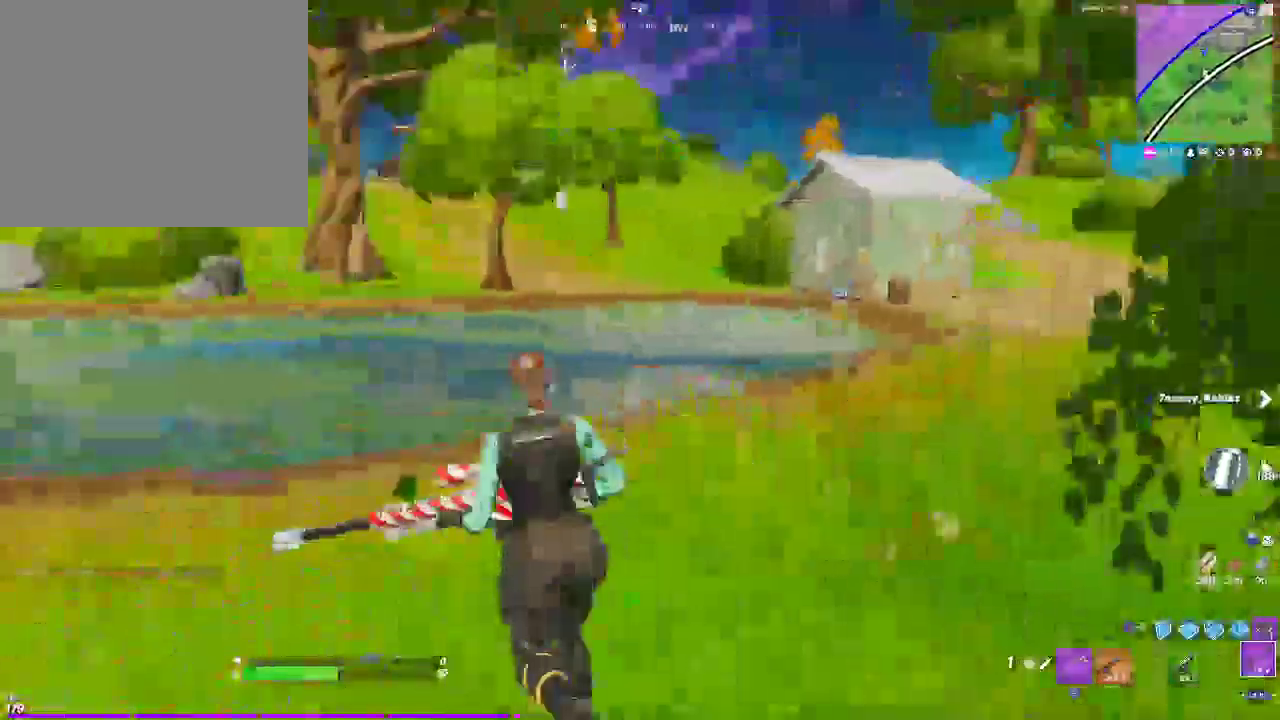
{"buttons": [], "left_stick": "up-right", "right_stick": "left", "events": [[117, "left_stick", "up"], [283, "CROSS", "down"], [367, "right_stick", "left"], [450, "left_stick", "up-right"], [467, "CROSS", "up"]]}
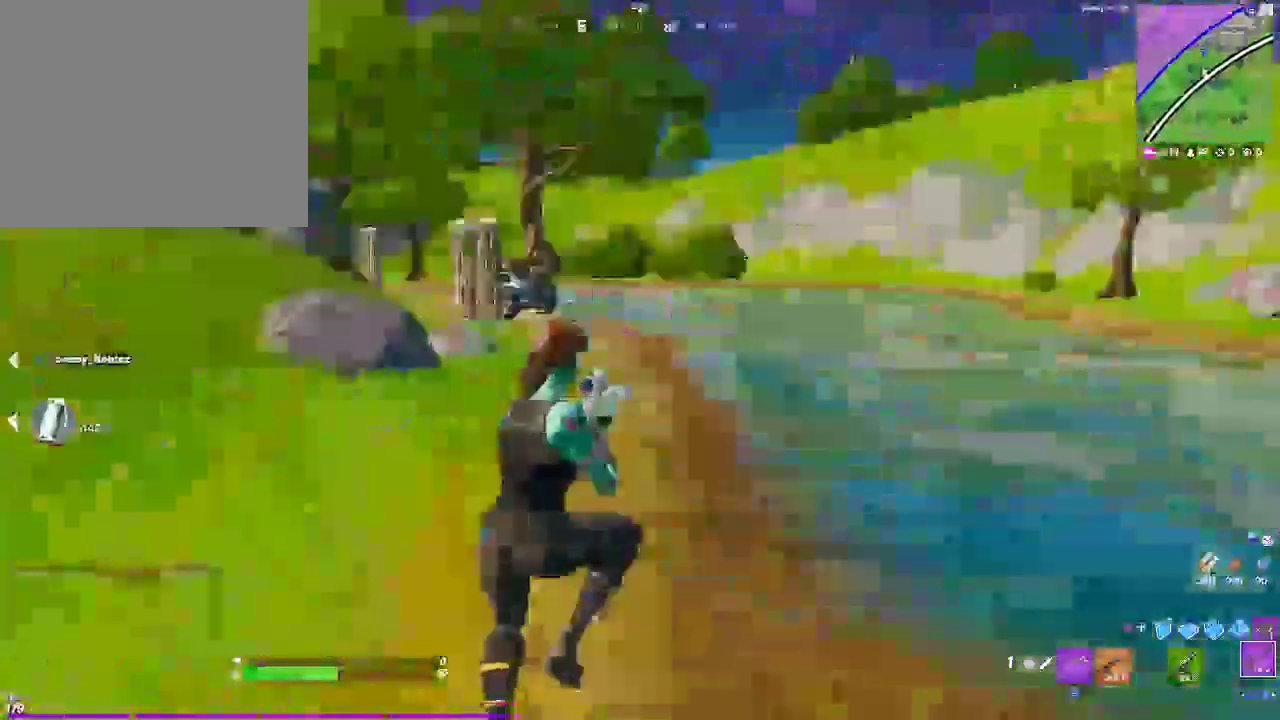
{"buttons": [], "left_stick": "up-right", "right_stick": "right", "events": [[400, "right_stick", "right"]]}
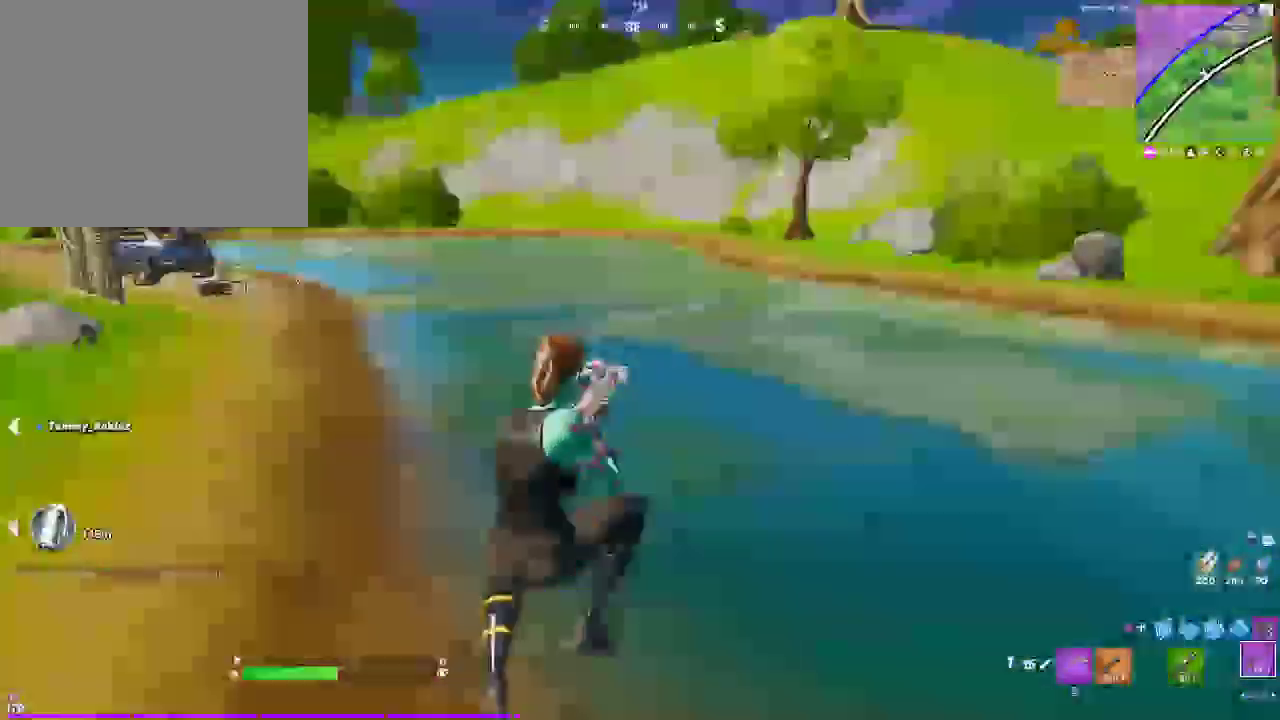
{"buttons": [], "left_stick": "up-right", "right_stick": "right", "events": [[67, "right_stick", "center"], [233, "right_stick", "right"]]}
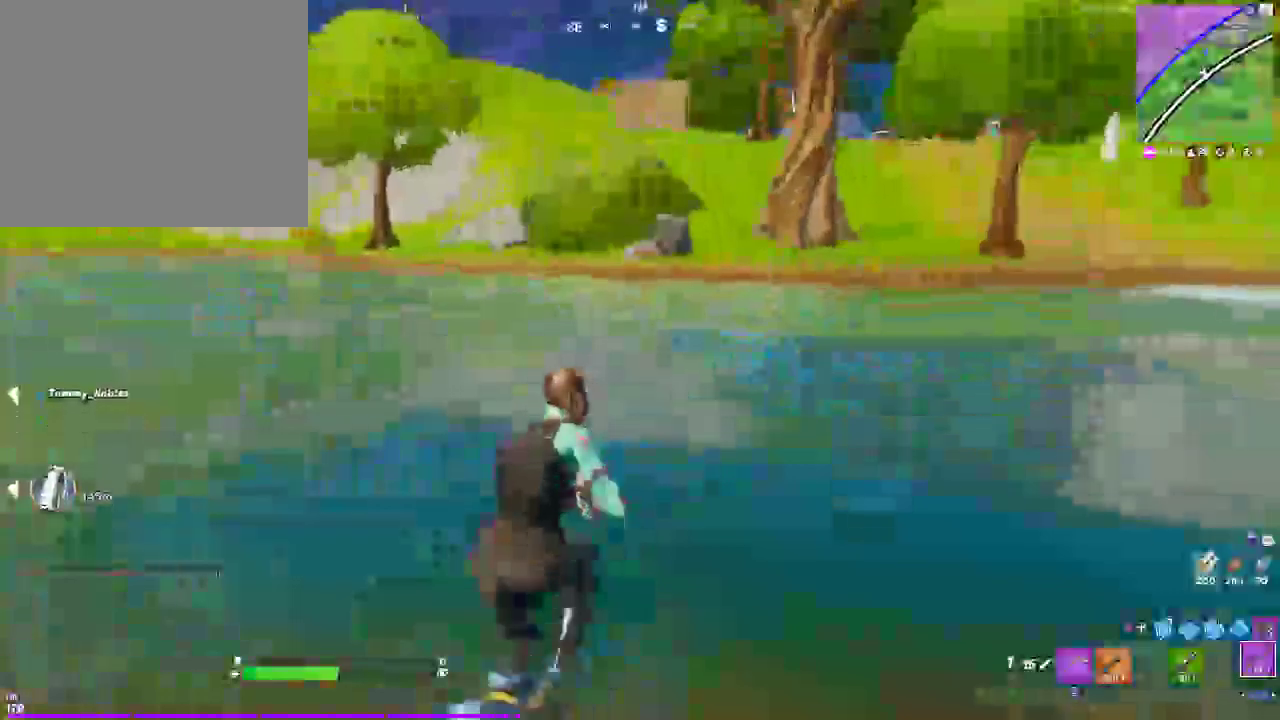
{"buttons": [], "left_stick": "up-right", "right_stick": "center", "events": [[300, "right_stick", "center"], [383, "right_stick", "right"], [483, "right_stick", "center"]]}
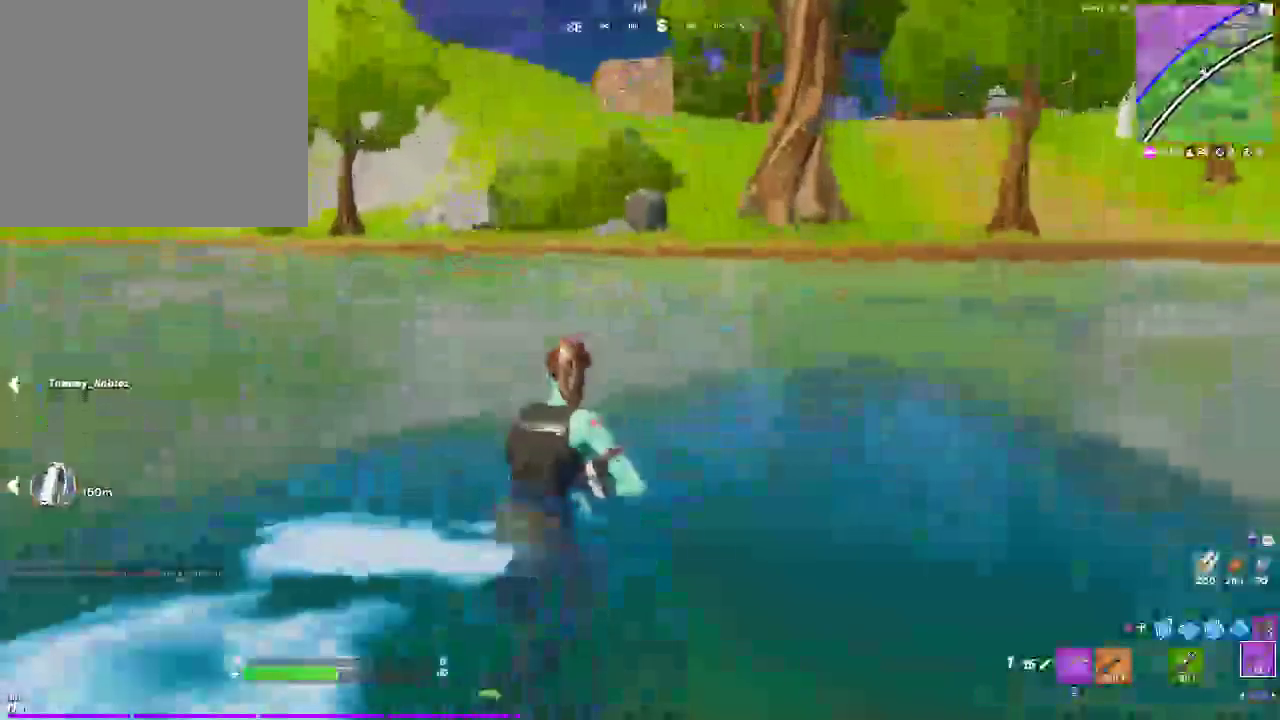
{"buttons": [], "left_stick": "up-right", "right_stick": "center", "events": []}
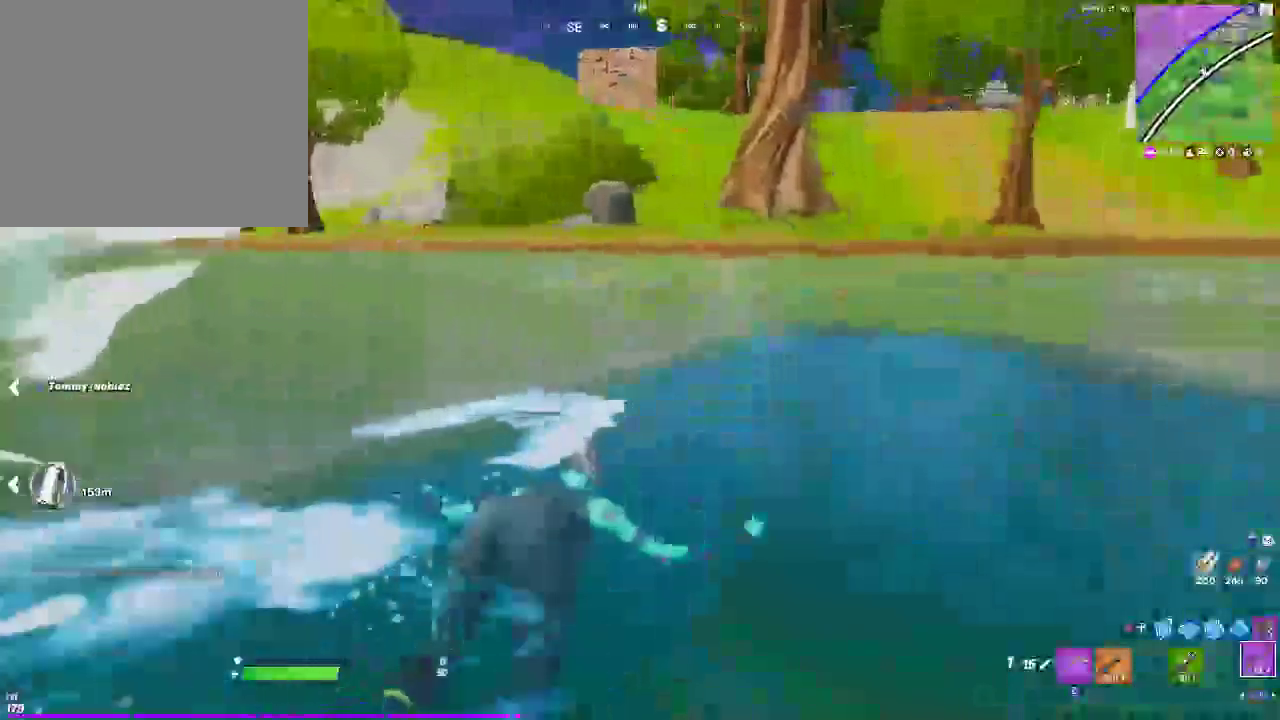
{"buttons": [], "left_stick": "right", "right_stick": "center", "events": [[67, "right_stick", "left"], [150, "CROSS", "down"], [233, "CROSS", "up"], [233, "right_stick", "center"], [250, "left_stick", "right"]]}
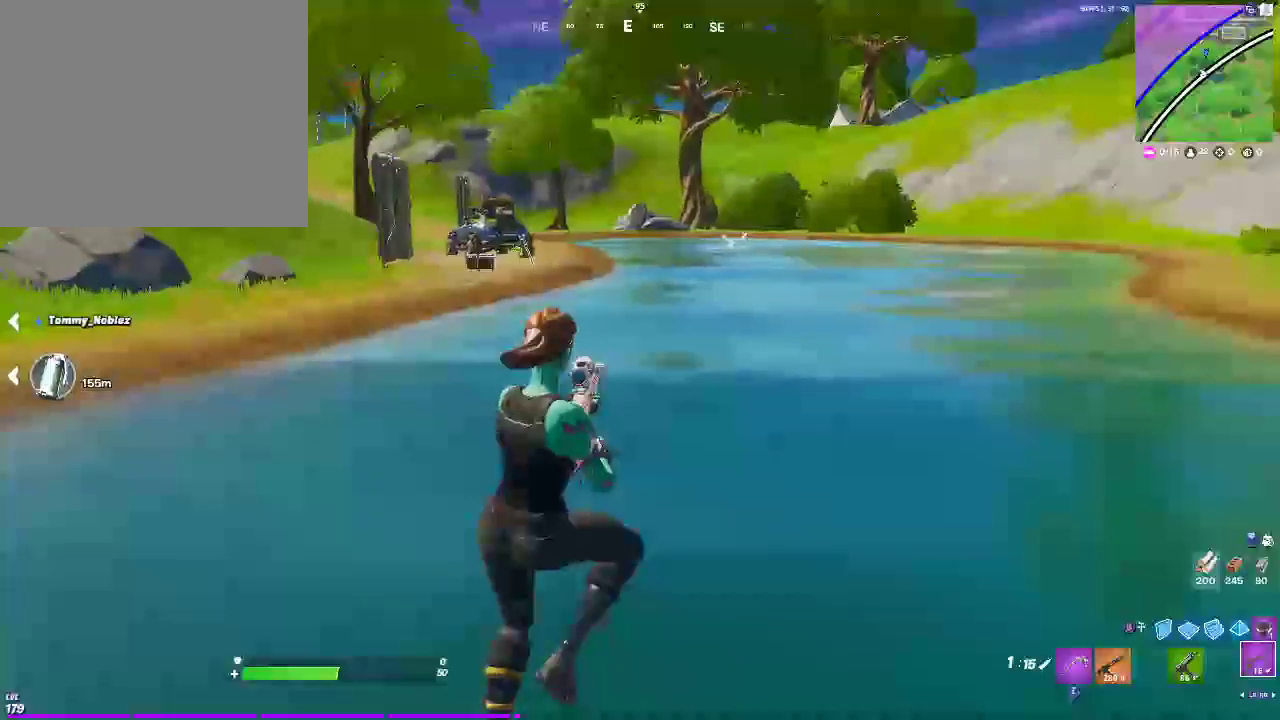
{"buttons": [], "left_stick": "up", "right_stick": "center", "events": [[217, "left_stick", "up-right"], [250, "right_stick", "right"], [450, "left_stick", "up"], [450, "right_stick", "center"]]}